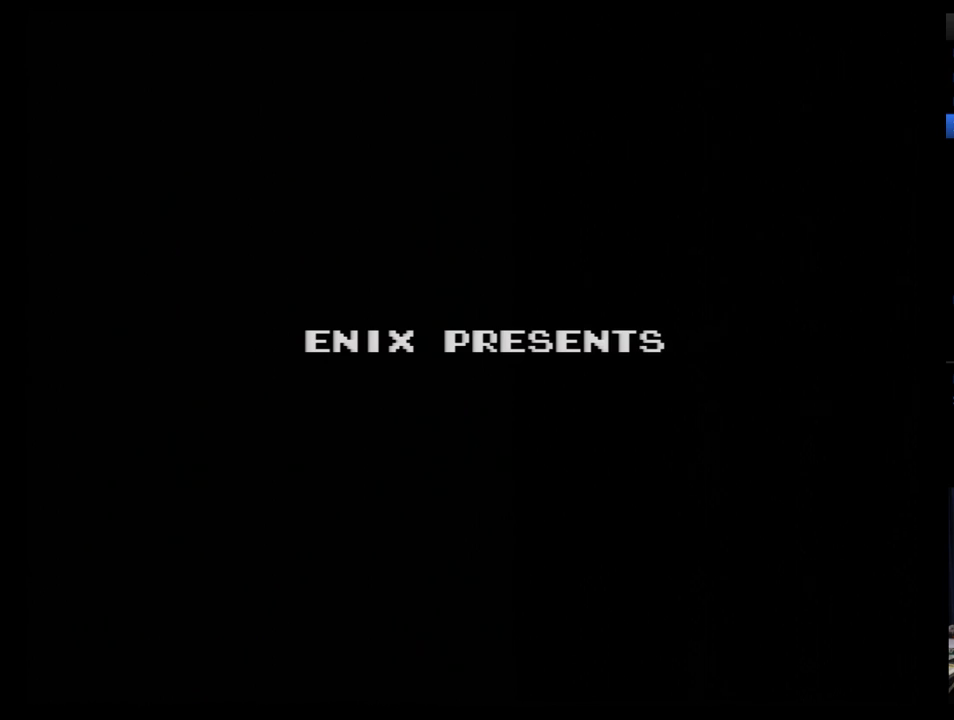
Gameplay with a controller (Nintendo layout); each line is a JSON object with the inputs held at the frame after it. "events" lists button and stick changes between this image and that frame as [ms after this image, input, new state], when the widget could be followed in between. Not read: L3 R3.
{"buttons": ["B"], "events": [[466, "B", "down"]]}
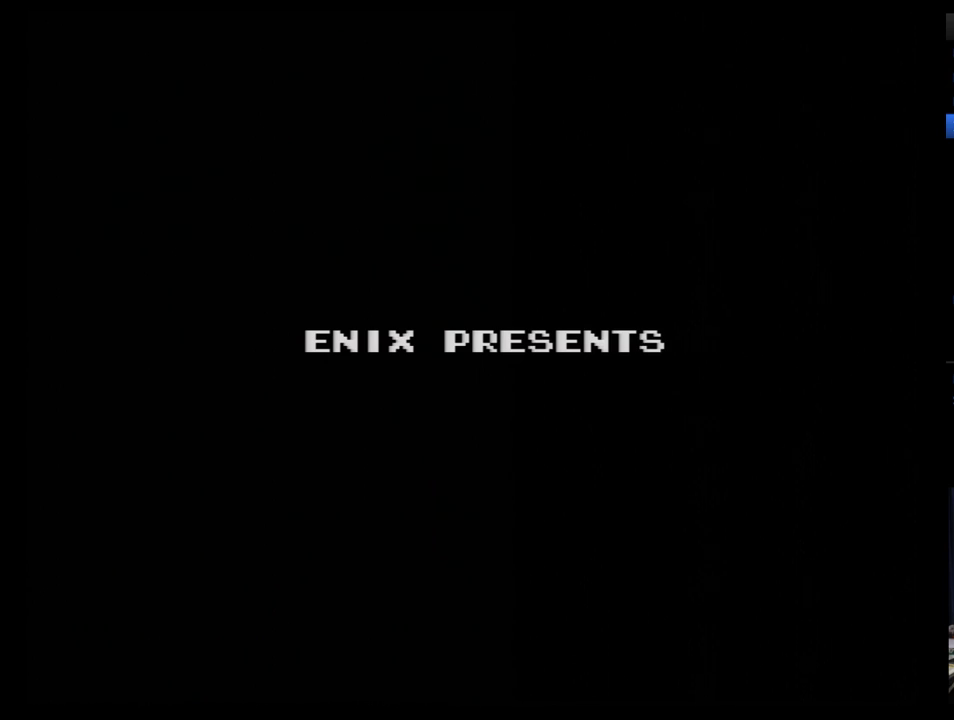
{"buttons": [], "events": [[69, "B", "up"], [121, "B", "down"], [190, "B", "up"]]}
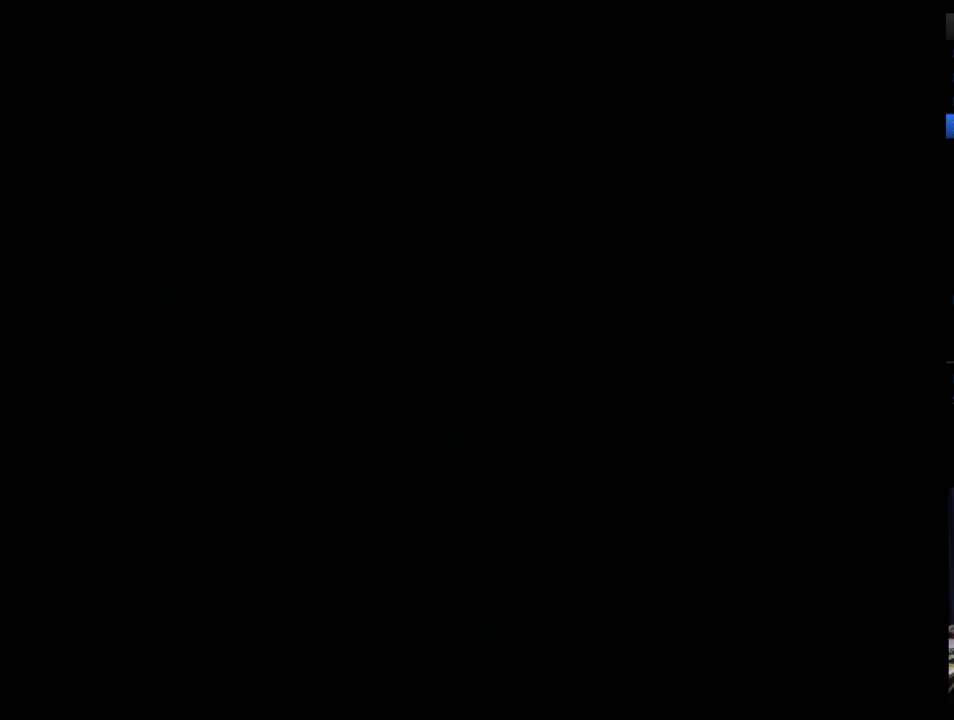
{"buttons": [], "events": []}
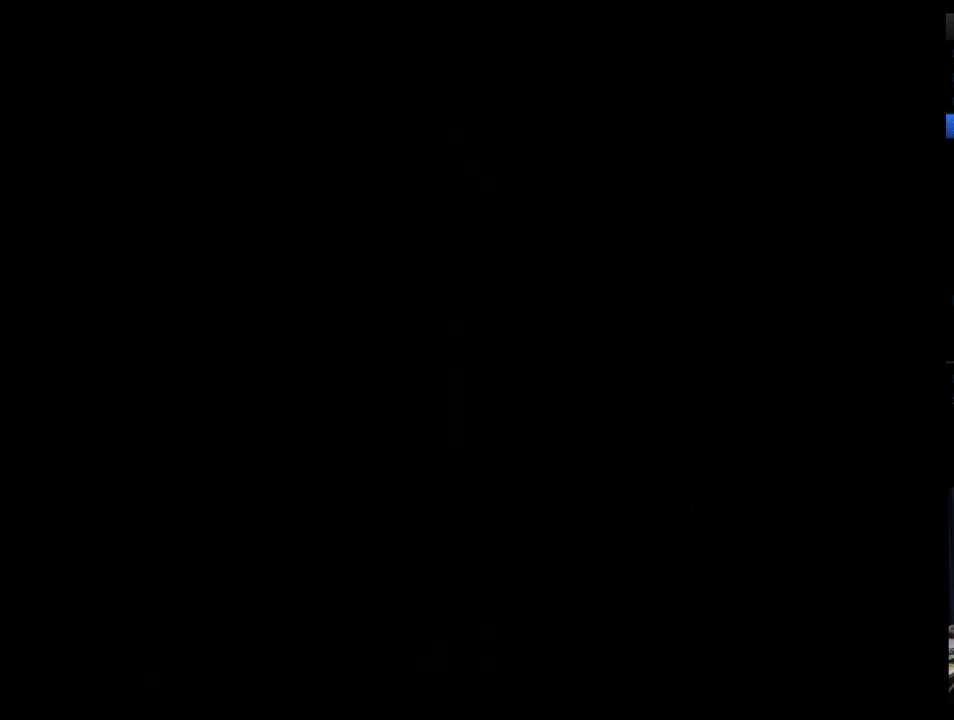
{"buttons": [], "events": []}
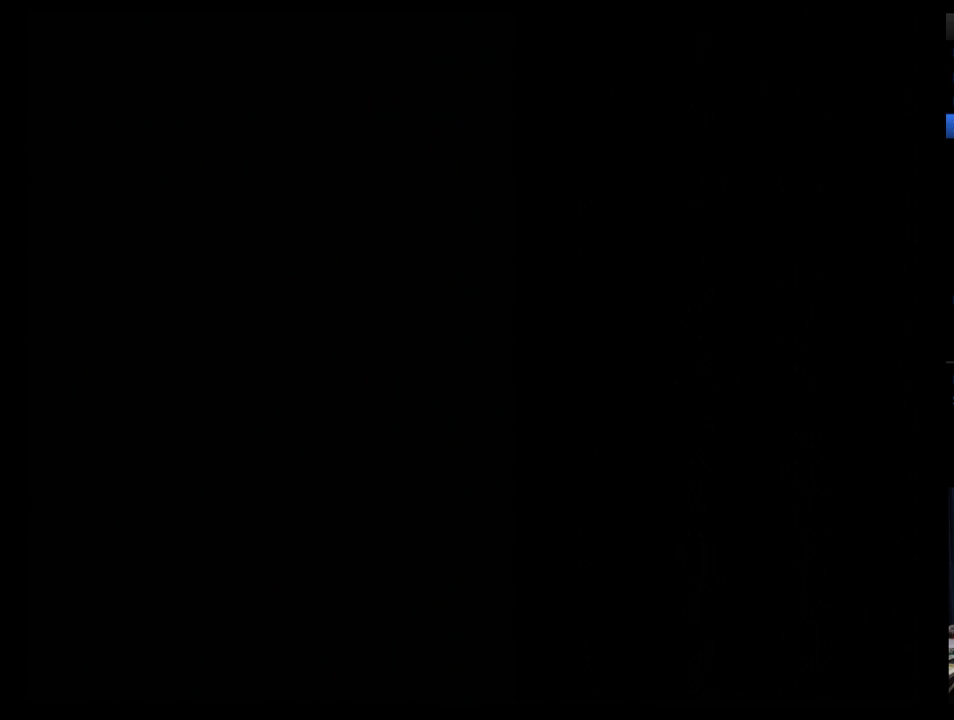
{"buttons": [], "events": []}